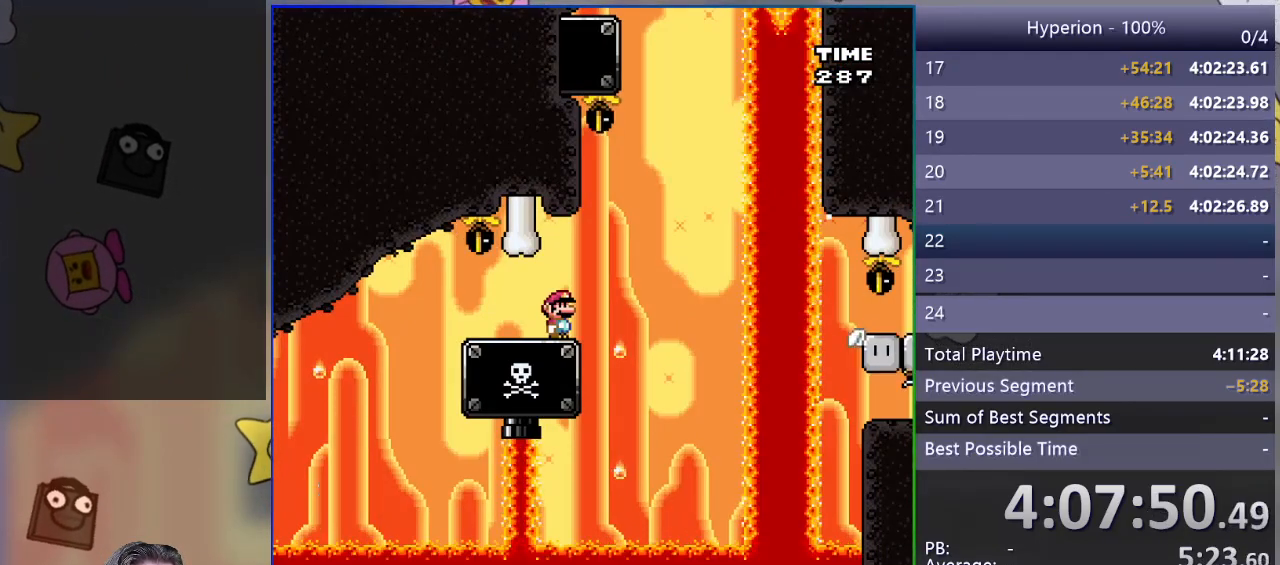
Gameplay with a controller (PlayStation layout); each line is a JSON object with the inputs held at the frame after it. "events" lists button and stick changes between this image and that frame as [ms after this image, input, new state], when the widget could be followed in between. Not read: left_stick right_stick.
{"buttons": ["CROSS", "SQUARE", "DPAD_RIGHT"], "events": [[67, "DPAD_RIGHT", "down"], [250, "CROSS", "down"]]}
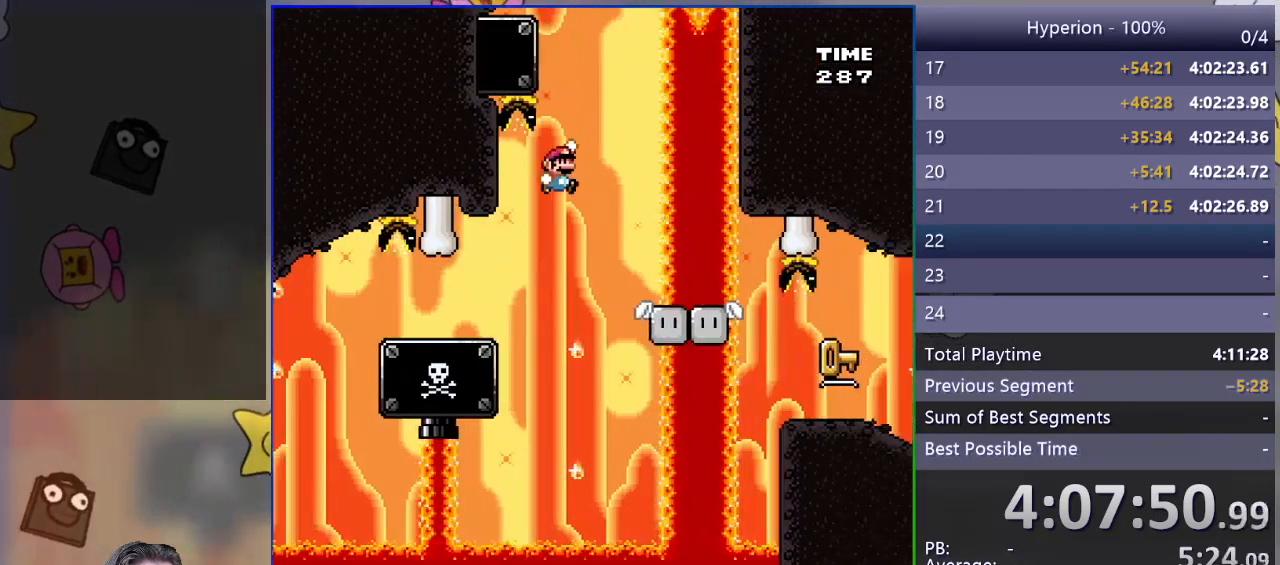
{"buttons": ["SQUARE"], "events": [[33, "DPAD_RIGHT", "up"], [150, "DPAD_LEFT", "down"], [233, "DPAD_LEFT", "up"], [350, "CROSS", "up"]]}
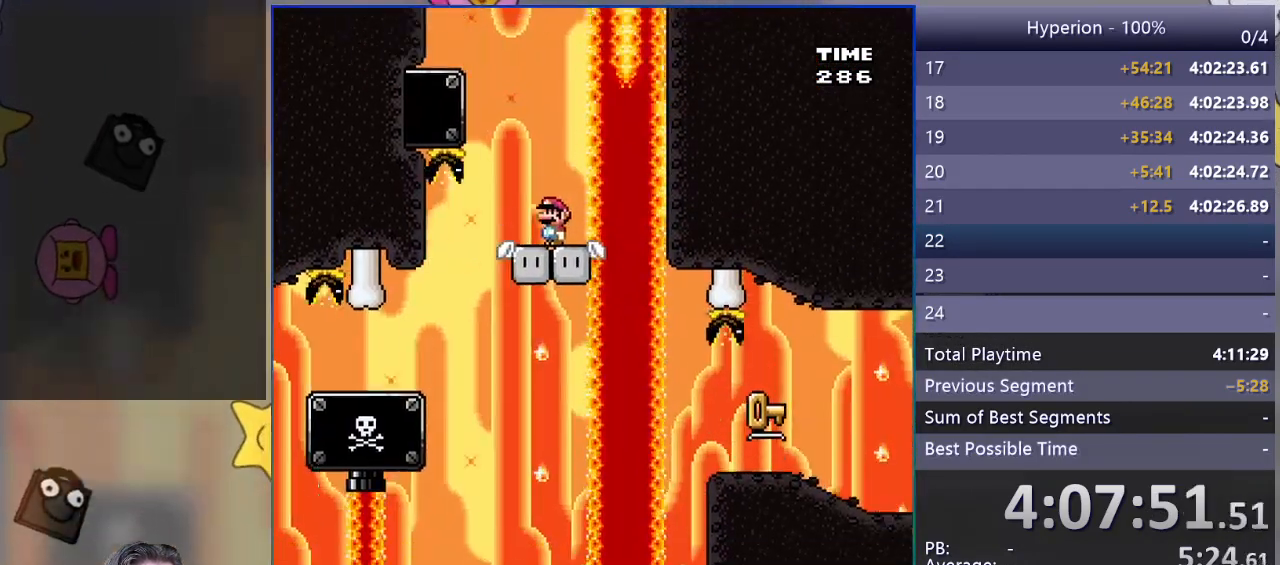
{"buttons": ["CROSS", "SQUARE", "DPAD_LEFT"], "events": [[50, "DPAD_LEFT", "down"], [183, "CROSS", "down"]]}
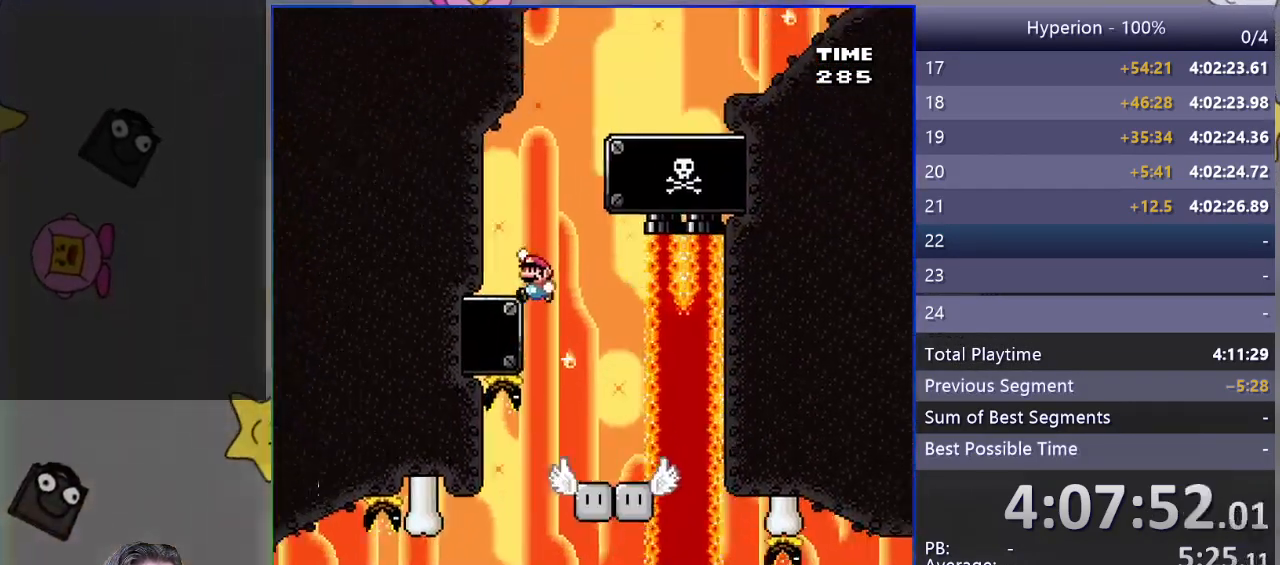
{"buttons": ["SQUARE"], "events": [[183, "DPAD_LEFT", "up"], [233, "CROSS", "up"], [367, "DPAD_RIGHT", "down"], [450, "DPAD_RIGHT", "up"]]}
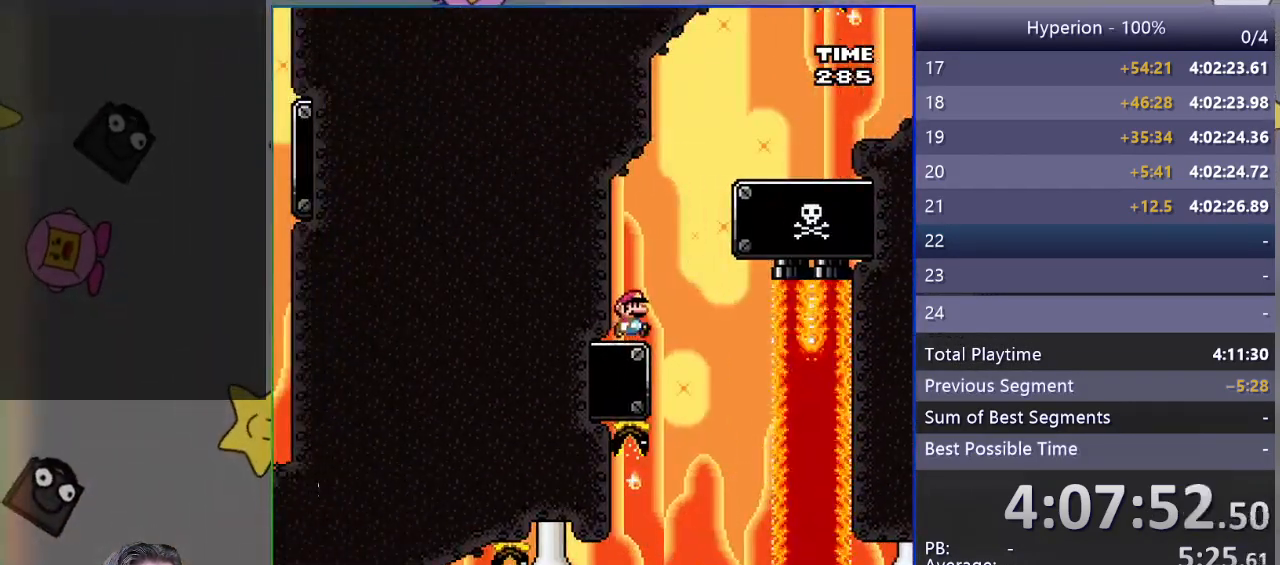
{"buttons": ["SQUARE", "DPAD_LEFT"], "events": [[133, "DPAD_RIGHT", "down"], [267, "DPAD_RIGHT", "up"], [283, "CROSS", "down"], [333, "DPAD_LEFT", "down"], [500, "CROSS", "up"]]}
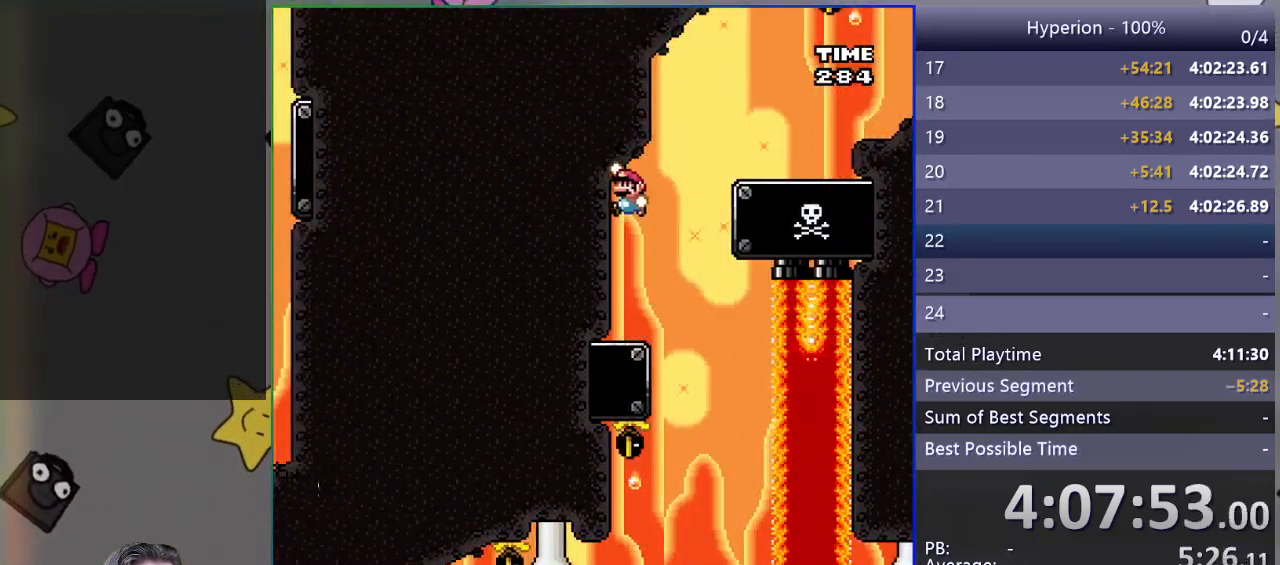
{"buttons": ["SQUARE", "DPAD_RIGHT"], "events": [[100, "DPAD_LEFT", "up"], [333, "DPAD_RIGHT", "down"]]}
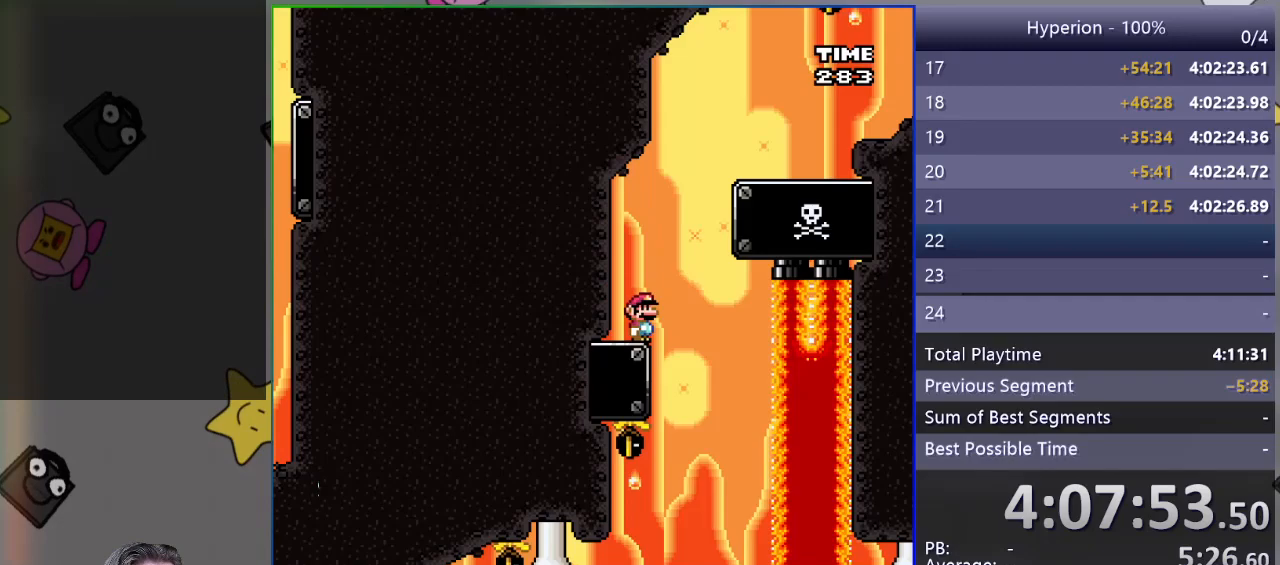
{"buttons": ["SQUARE", "DPAD_LEFT"], "events": [[33, "CROSS", "down"], [33, "DPAD_RIGHT", "up"], [100, "DPAD_LEFT", "down"], [333, "CROSS", "up"]]}
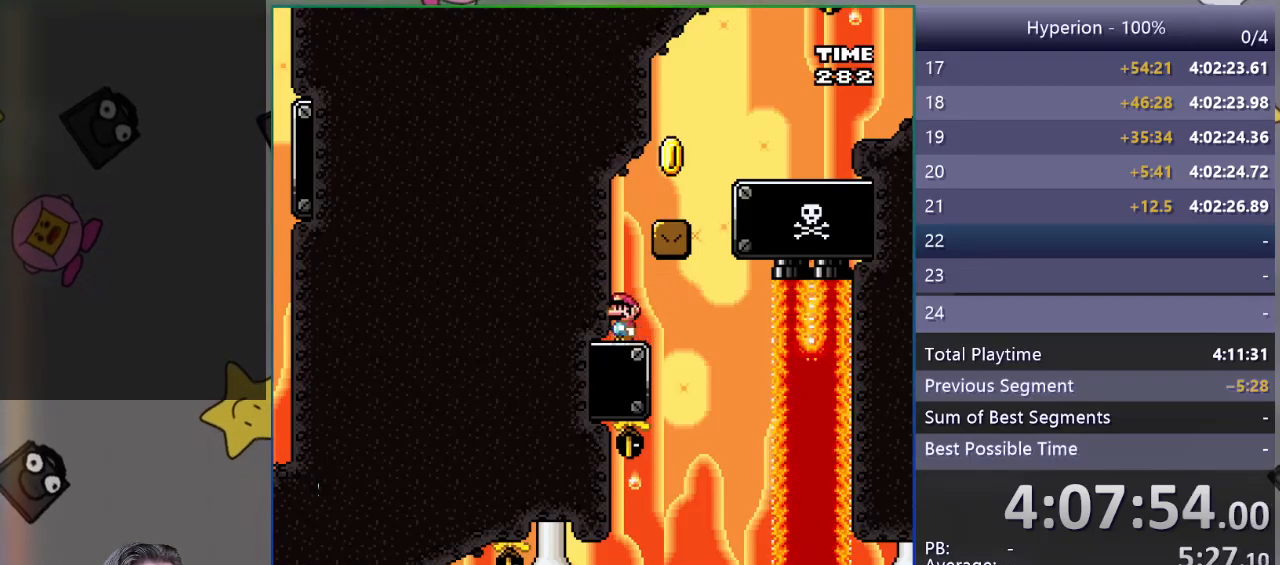
{"buttons": ["SQUARE", "DPAD_LEFT"], "events": [[17, "DPAD_LEFT", "up"], [67, "CROSS", "down"], [167, "DPAD_RIGHT", "down"], [283, "CROSS", "up"], [400, "DPAD_RIGHT", "up"], [467, "DPAD_LEFT", "down"]]}
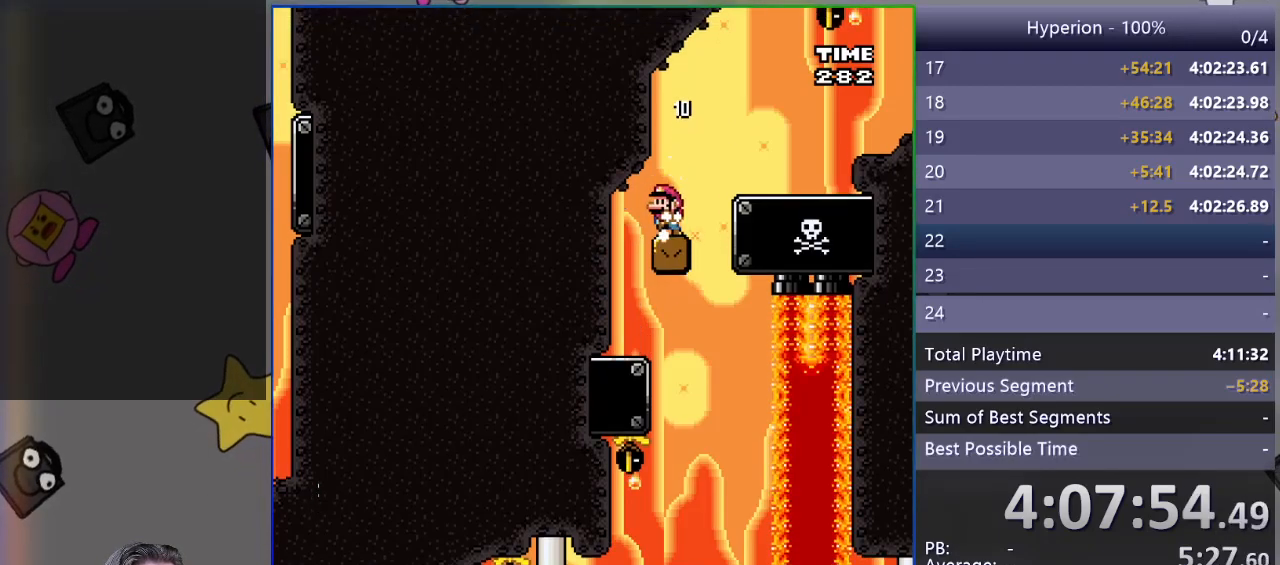
{"buttons": ["SQUARE", "DPAD_RIGHT"], "events": [[50, "DPAD_LEFT", "up"], [200, "DPAD_RIGHT", "down"], [300, "CROSS", "down"], [400, "CROSS", "up"]]}
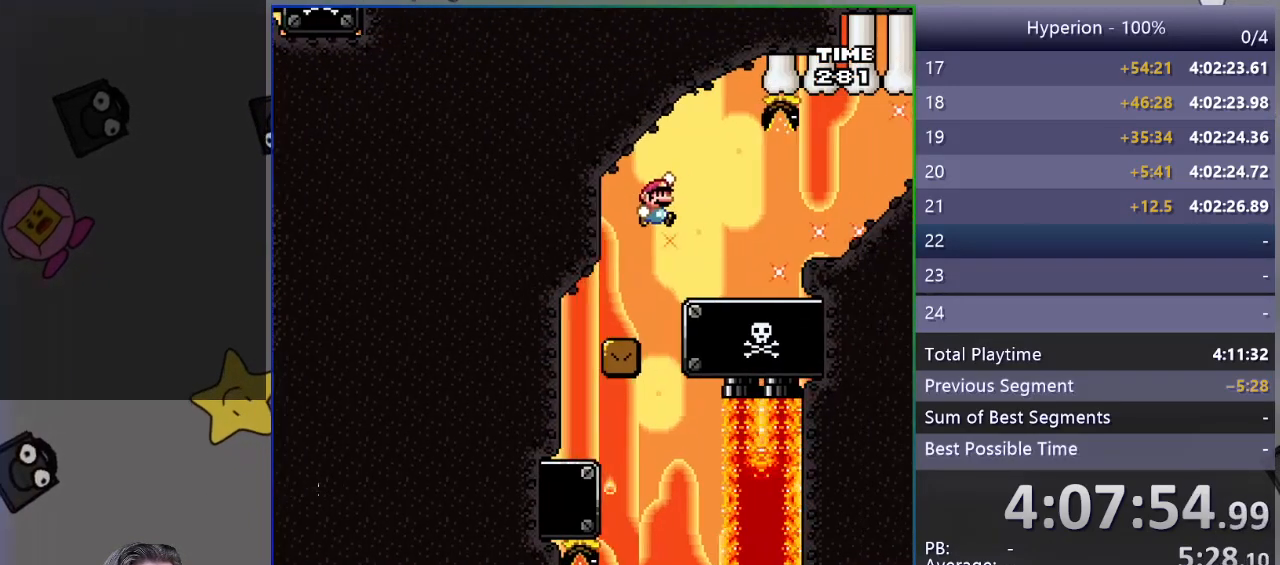
{"buttons": ["SQUARE", "DPAD_RIGHT"], "events": [[333, "R1", "down"], [400, "R1", "up"]]}
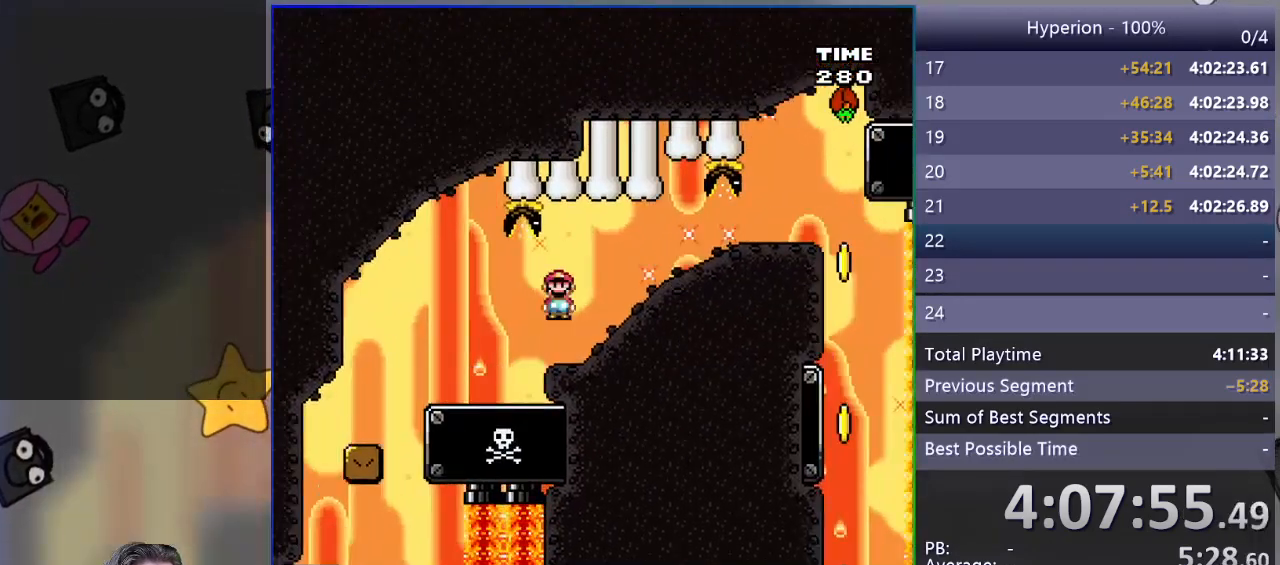
{"buttons": ["SQUARE", "DPAD_RIGHT"], "events": []}
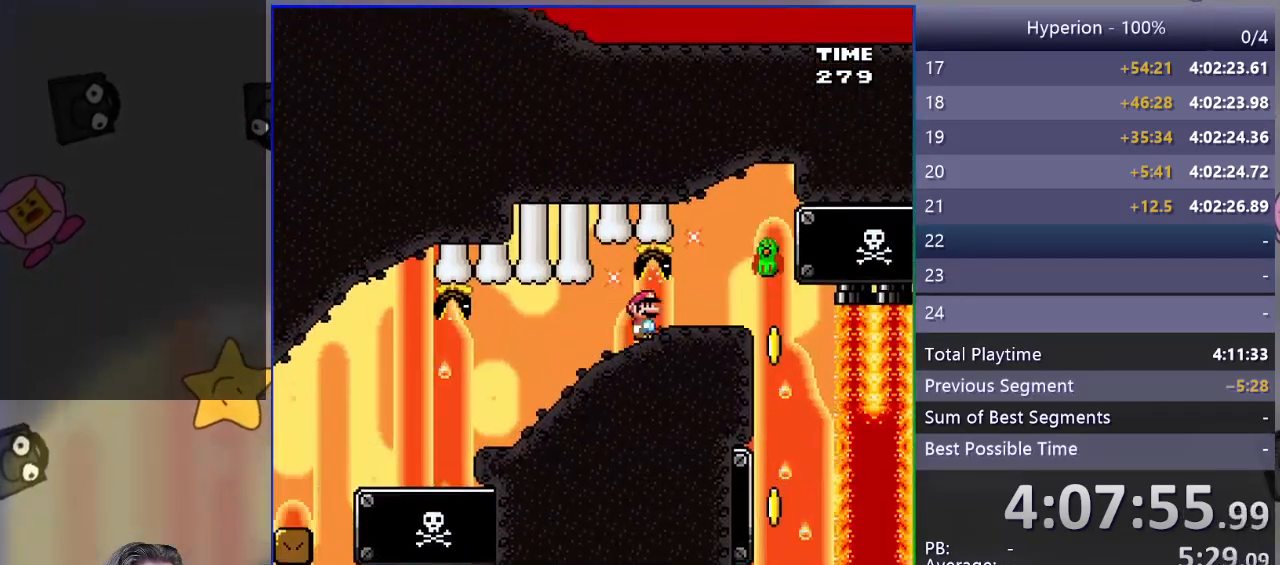
{"buttons": ["SQUARE", "R1"], "events": [[100, "DPAD_RIGHT", "up"], [300, "DPAD_LEFT", "down"], [350, "R1", "down"], [417, "DPAD_LEFT", "up"]]}
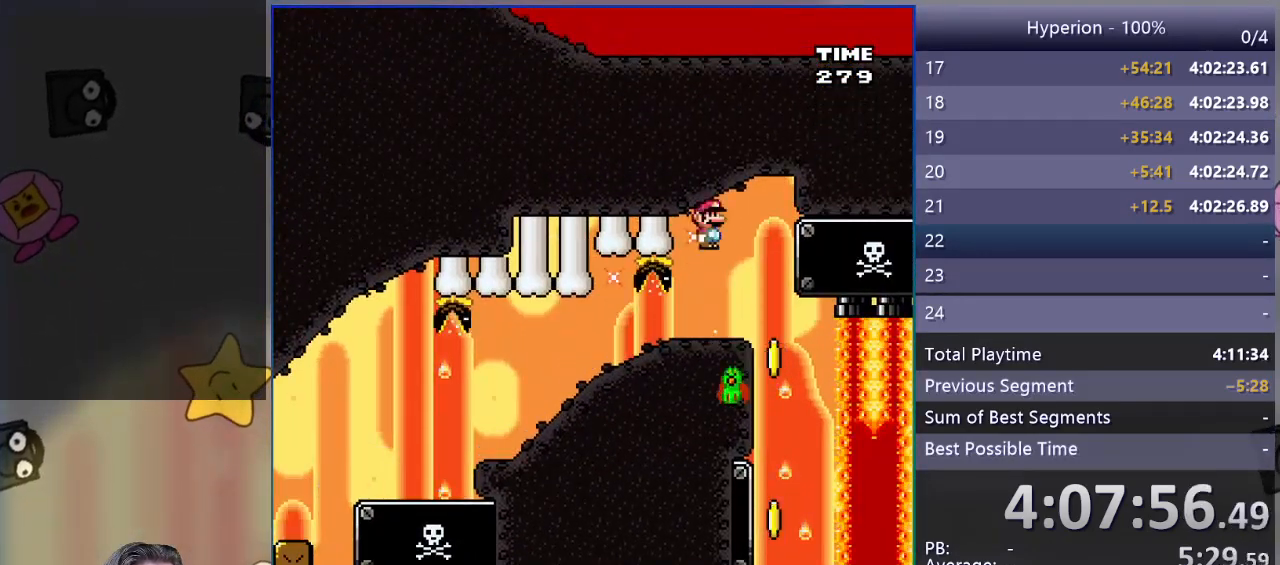
{"buttons": ["SQUARE"], "events": [[33, "DPAD_RIGHT", "down"], [167, "DPAD_RIGHT", "up"], [317, "DPAD_LEFT", "down"], [417, "DPAD_LEFT", "up"], [483, "R1", "up"]]}
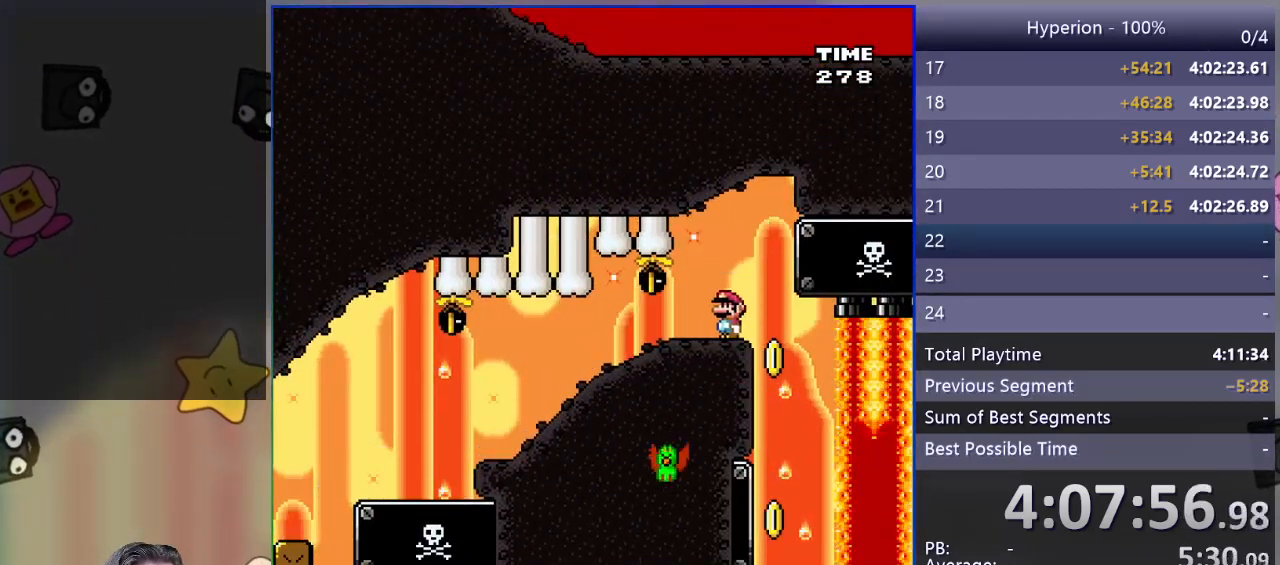
{"buttons": ["CROSS", "SQUARE"], "events": [[167, "CROSS", "down"], [183, "DPAD_RIGHT", "down"], [283, "CROSS", "up"], [350, "CROSS", "down"], [417, "DPAD_RIGHT", "up"]]}
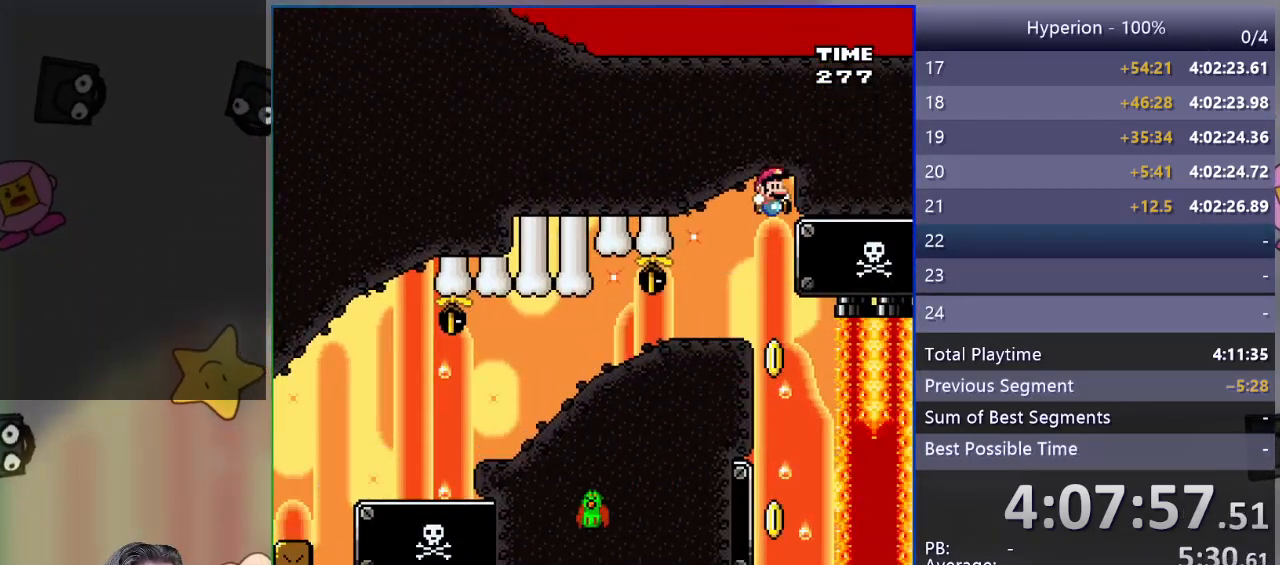
{"buttons": ["CROSS", "SQUARE"], "events": []}
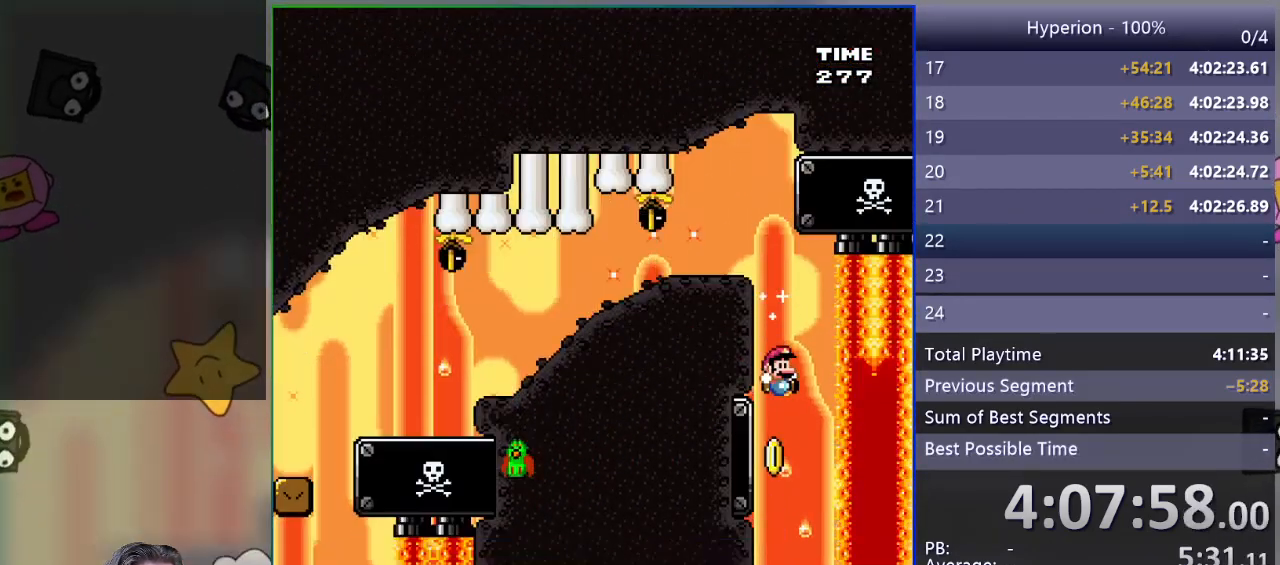
{"buttons": ["CROSS", "SQUARE"], "events": []}
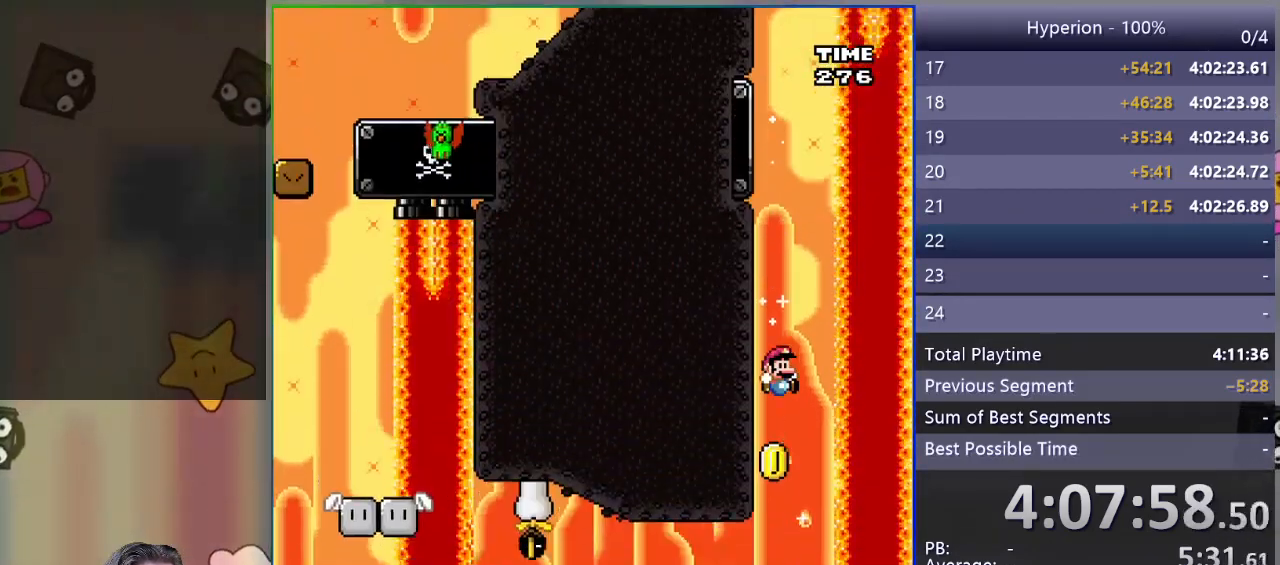
{"buttons": ["CROSS", "SQUARE", "DPAD_LEFT"], "events": [[50, "DPAD_LEFT", "down"], [133, "DPAD_LEFT", "up"], [417, "DPAD_LEFT", "down"]]}
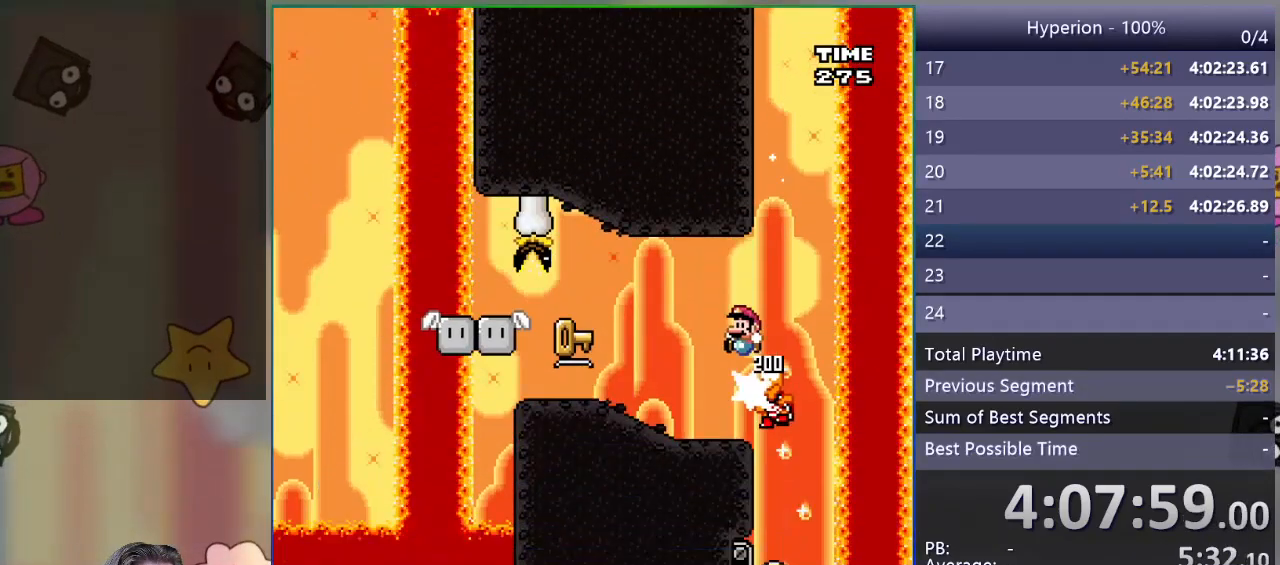
{"buttons": ["CROSS", "SQUARE"], "events": [[100, "DPAD_LEFT", "up"], [350, "DPAD_RIGHT", "down"], [500, "DPAD_RIGHT", "up"]]}
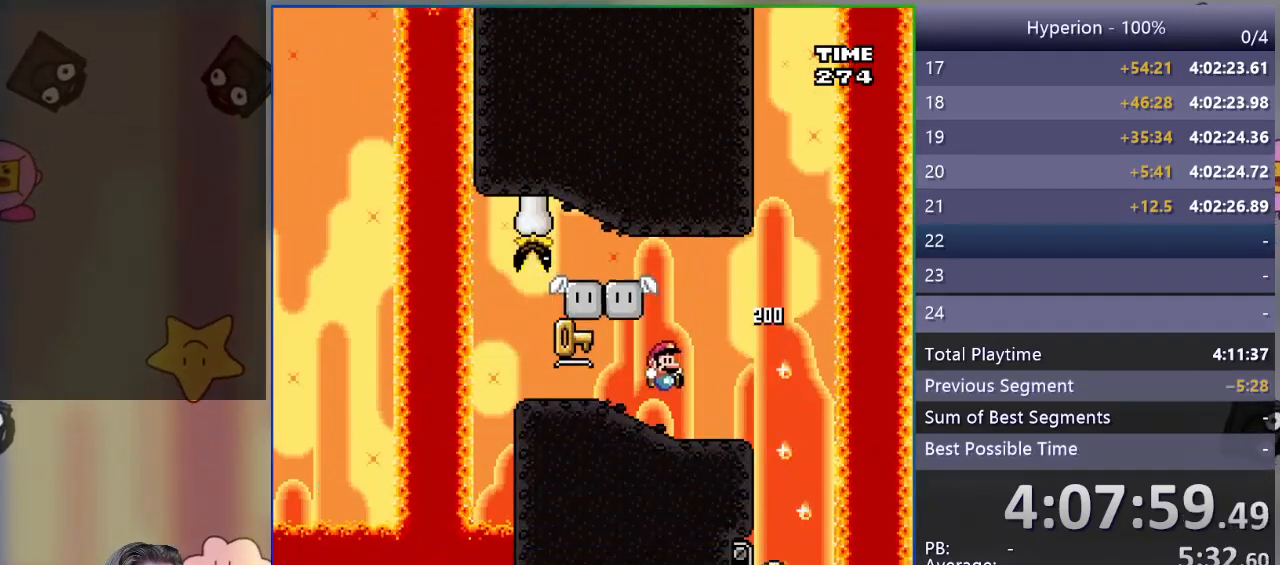
{"buttons": ["SQUARE", "DPAD_RIGHT"], "events": [[33, "CROSS", "up"], [83, "DPAD_LEFT", "down"], [350, "CROSS", "down"], [417, "DPAD_LEFT", "up"], [450, "CROSS", "up"], [500, "DPAD_RIGHT", "down"]]}
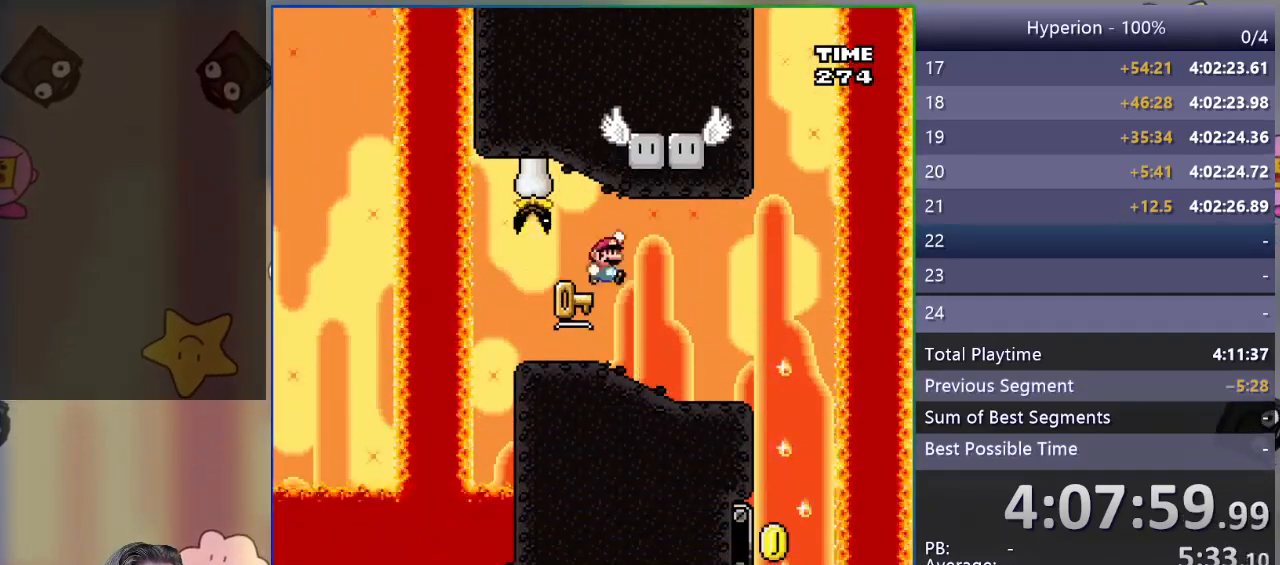
{"buttons": ["SQUARE", "DPAD_RIGHT"], "events": []}
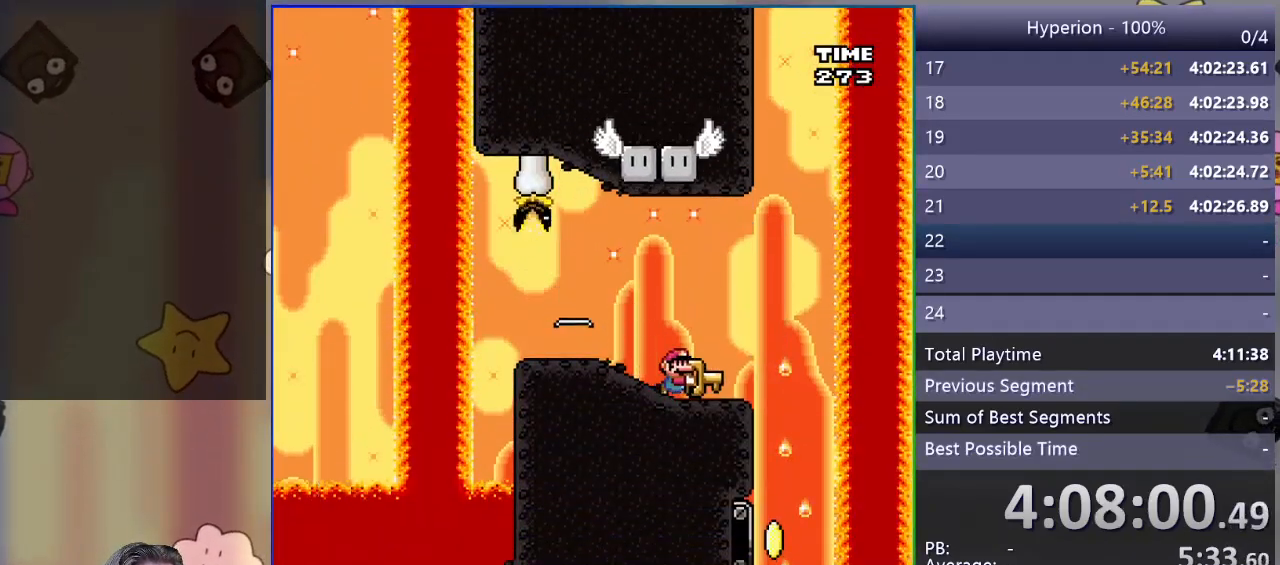
{"buttons": ["CROSS", "SQUARE", "DPAD_RIGHT"], "events": [[83, "DPAD_RIGHT", "up"], [150, "DPAD_LEFT", "down"], [250, "DPAD_LEFT", "up"], [450, "CROSS", "down"], [467, "DPAD_RIGHT", "down"]]}
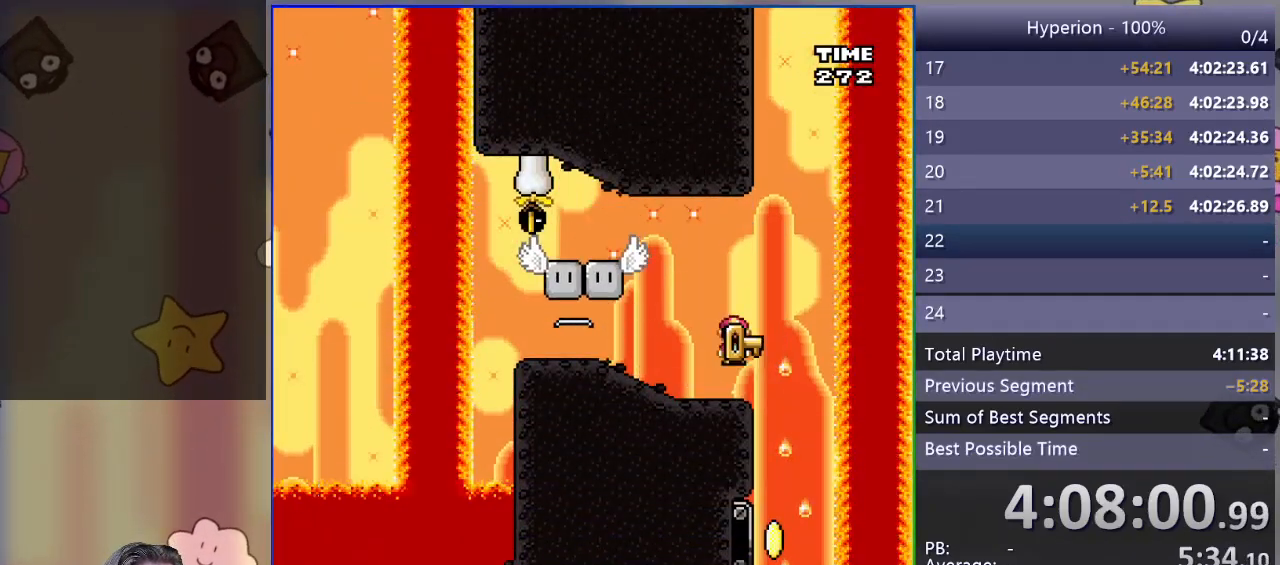
{"buttons": ["CROSS", "SQUARE", "DPAD_LEFT"], "events": [[33, "CROSS", "up"], [167, "DPAD_RIGHT", "up"], [333, "DPAD_LEFT", "down"], [400, "CROSS", "down"]]}
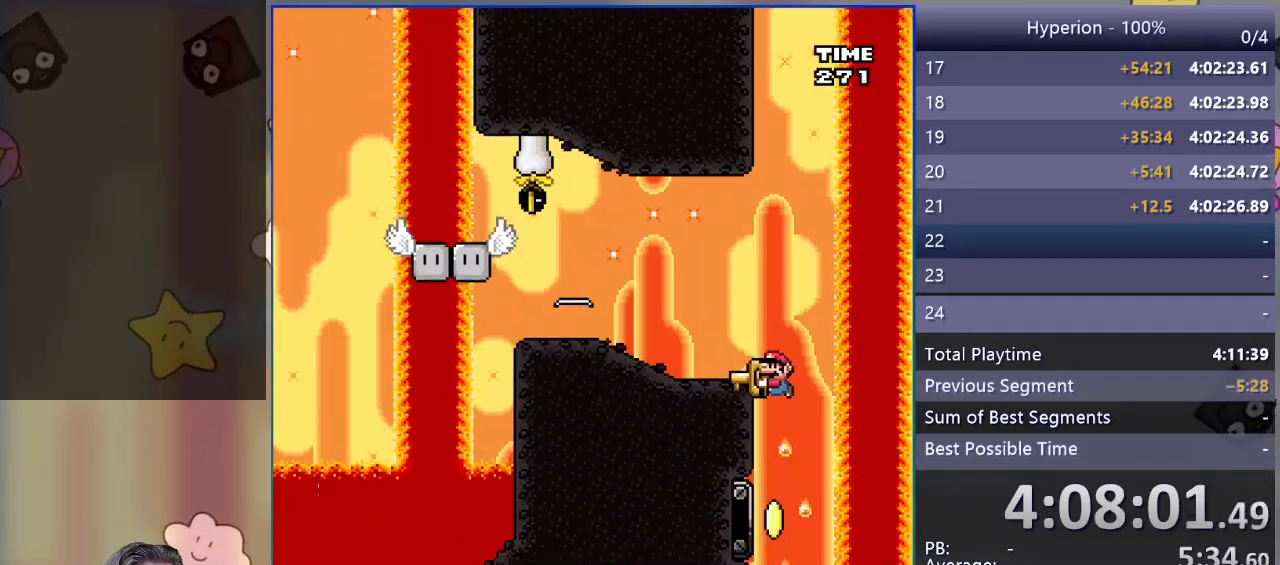
{"buttons": ["CROSS", "SQUARE"], "events": [[100, "DPAD_LEFT", "up"]]}
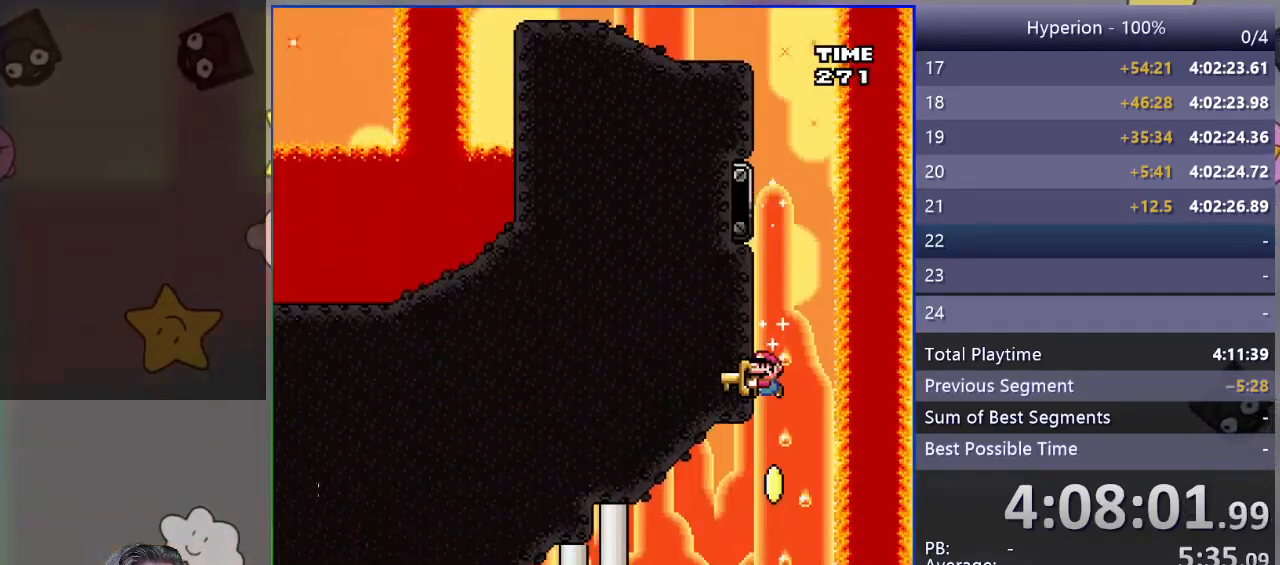
{"buttons": ["CROSS", "SQUARE"], "events": []}
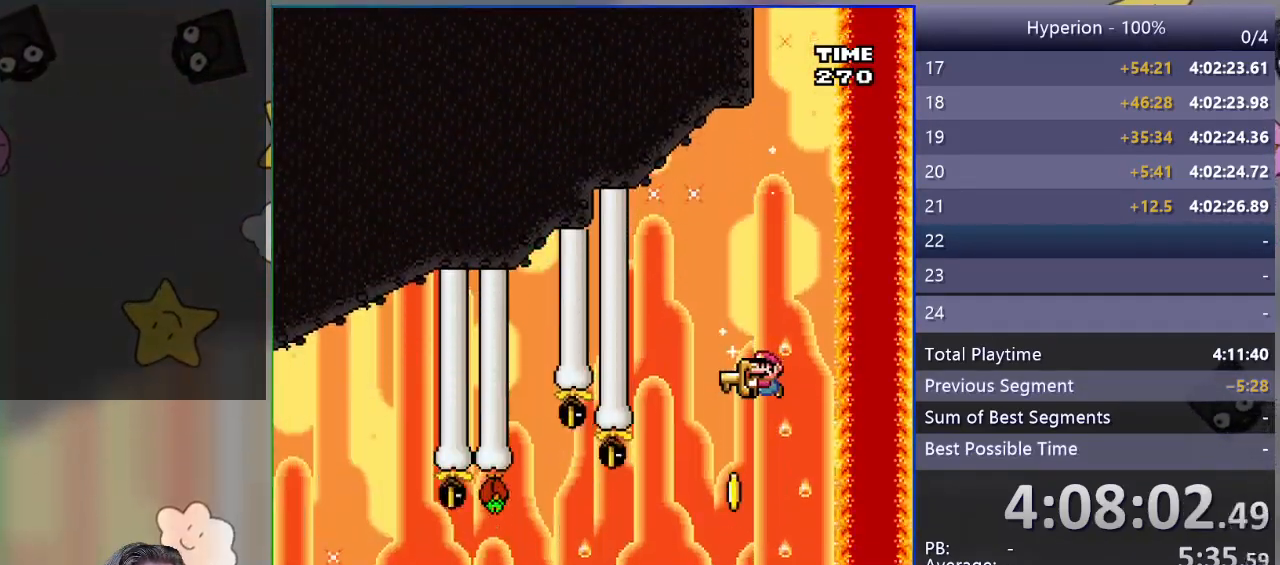
{"buttons": ["CROSS", "SQUARE", "DPAD_RIGHT"], "events": [[33, "DPAD_LEFT", "down"], [400, "DPAD_LEFT", "up"], [483, "DPAD_RIGHT", "down"]]}
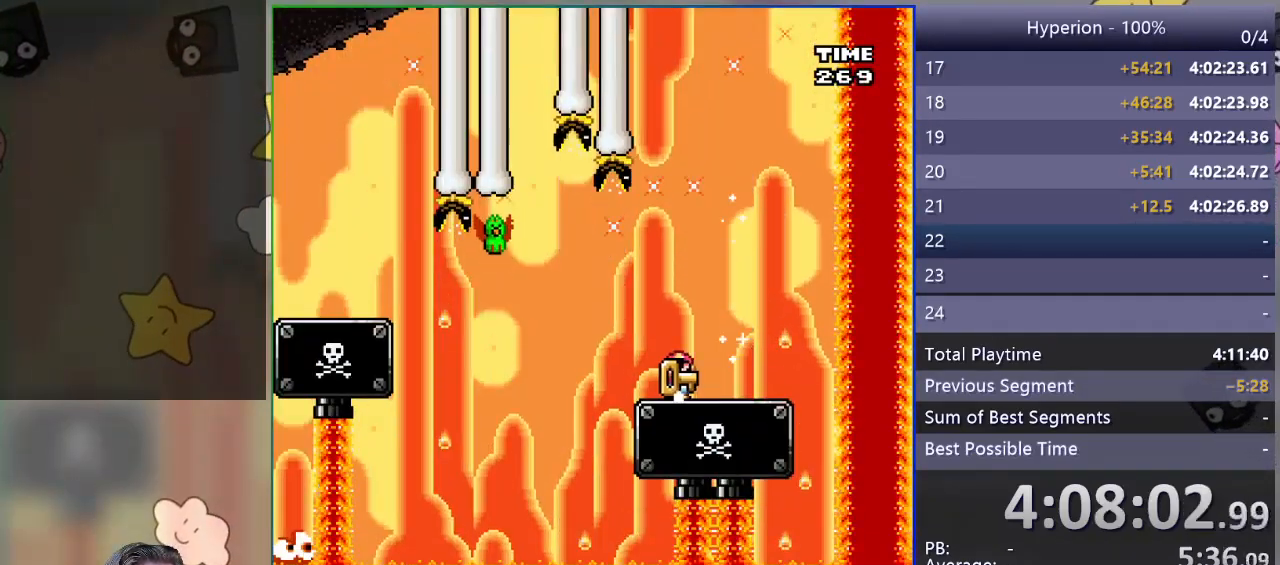
{"buttons": ["SQUARE", "DPAD_LEFT"], "events": [[333, "DPAD_RIGHT", "up"], [350, "CROSS", "up"], [483, "DPAD_LEFT", "down"]]}
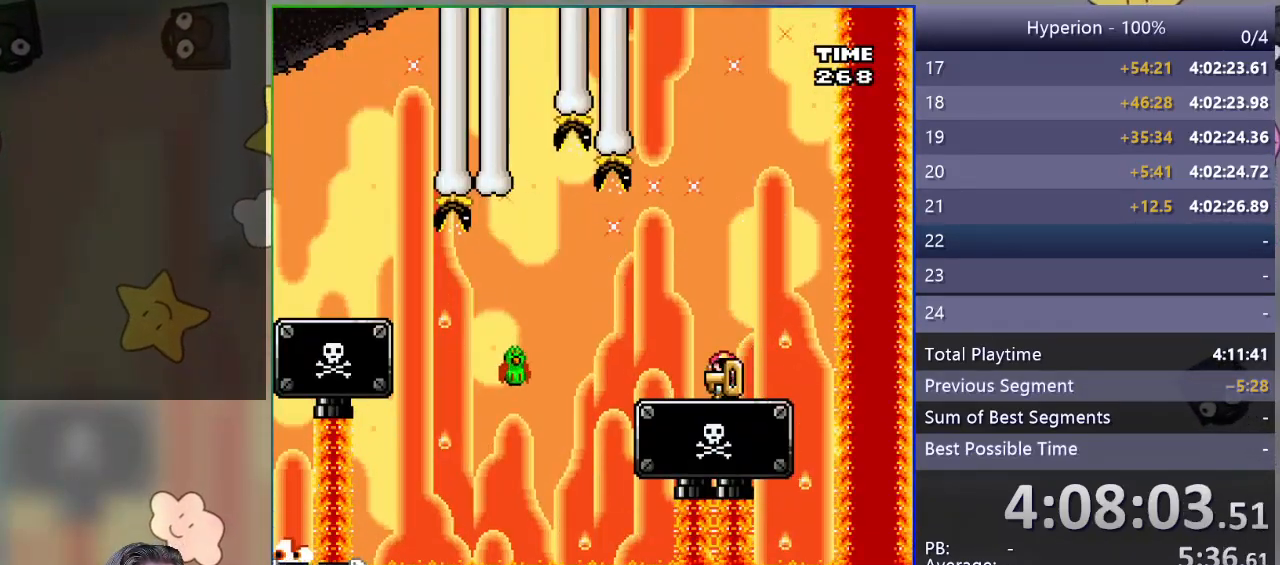
{"buttons": ["SQUARE", "DPAD_LEFT"], "events": [[83, "DPAD_LEFT", "up"], [333, "DPAD_LEFT", "down"]]}
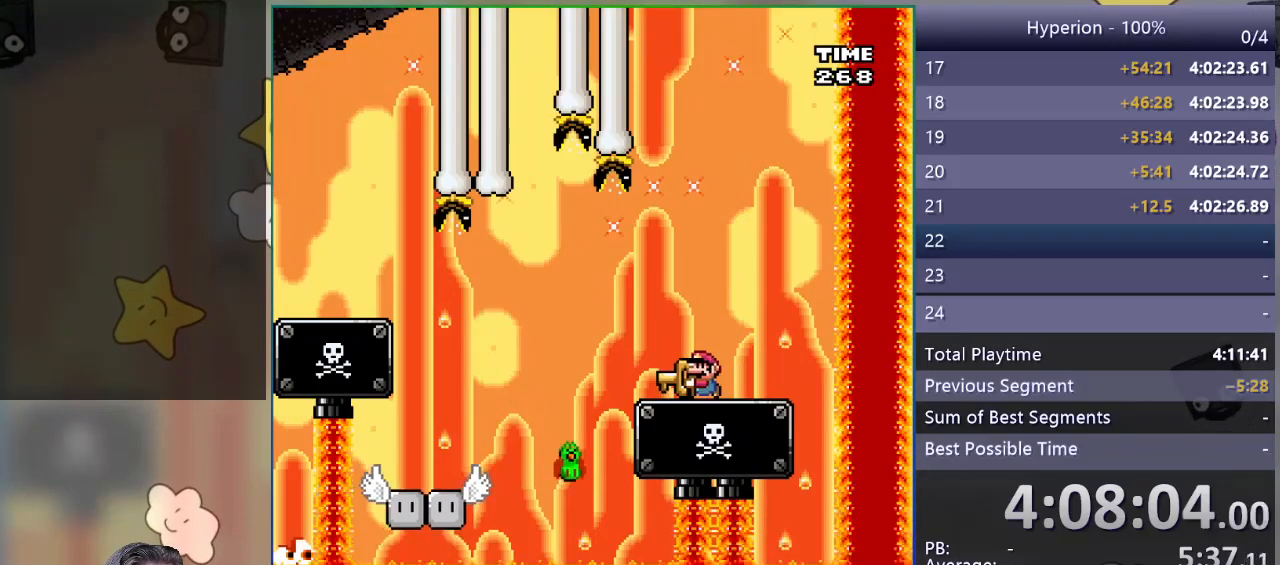
{"buttons": ["SQUARE", "DPAD_LEFT"], "events": [[17, "CROSS", "down"], [117, "CROSS", "up"], [200, "CROSS", "down"], [450, "CROSS", "up"]]}
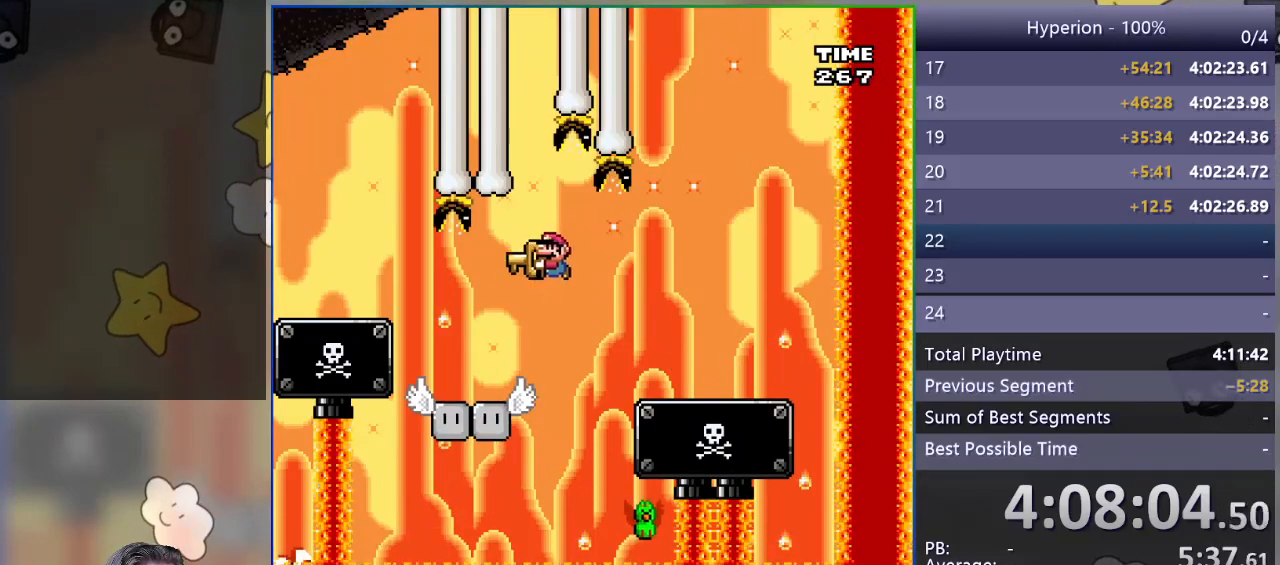
{"buttons": ["CROSS", "SQUARE", "DPAD_LEFT"], "events": [[67, "DPAD_LEFT", "up"], [117, "DPAD_RIGHT", "down"], [167, "DPAD_RIGHT", "up"], [200, "DPAD_LEFT", "down"], [417, "CROSS", "down"]]}